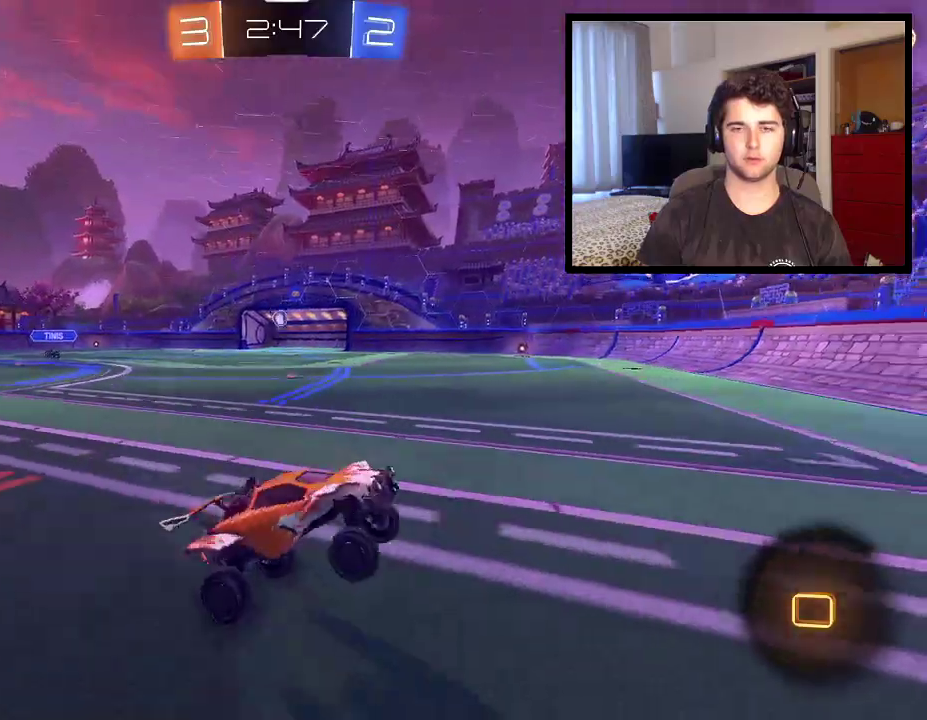
Gameplay with a controller (PlayStation layout); each line is a JSON object with the inputs held at the frame after it. "events" lists button and stick changes between this image and that frame as [ms after this image, input, new state], when the widget could be followed in between. Not read: R2.
{"buttons": [], "left_stick": "left", "right_stick": "center", "events": [[501, "R1", "up"]]}
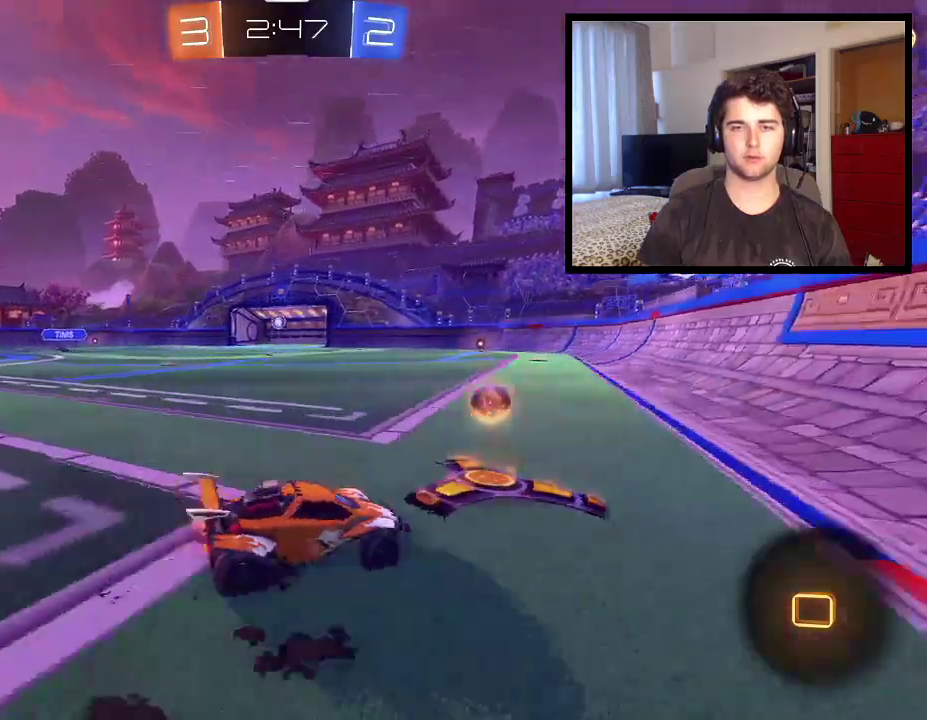
{"buttons": ["CROSS", "L1"], "left_stick": "up-left", "right_stick": "center", "events": [[467, "CROSS", "down"], [500, "L1", "down"], [500, "left_stick", "up-left"]]}
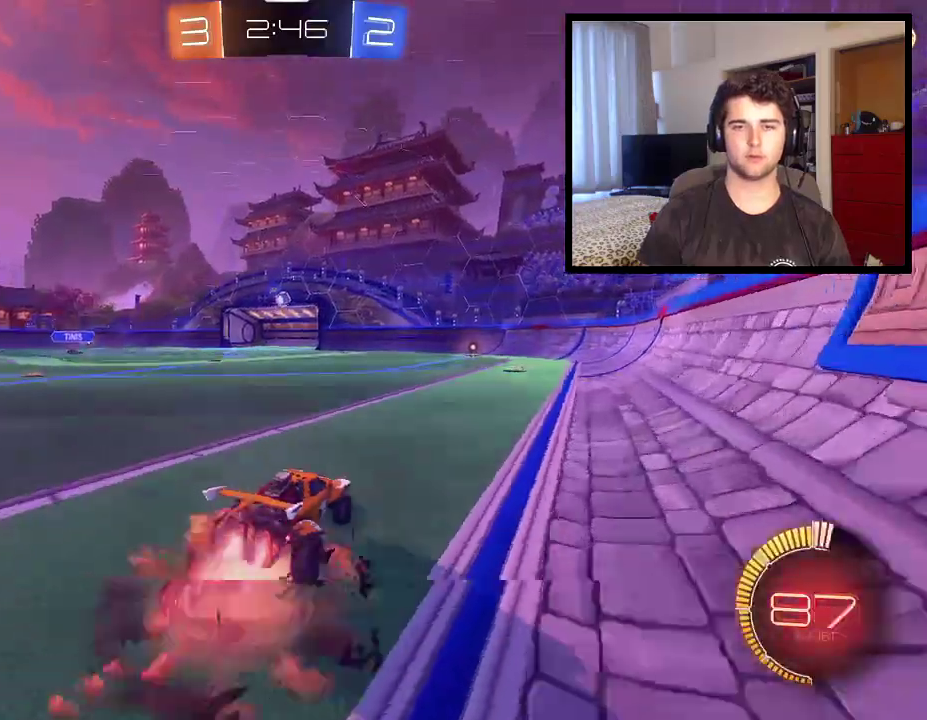
{"buttons": ["L1", "R1"], "left_stick": "up-left", "right_stick": "center", "events": [[501, "CROSS", "up"], [501, "R1", "down"]]}
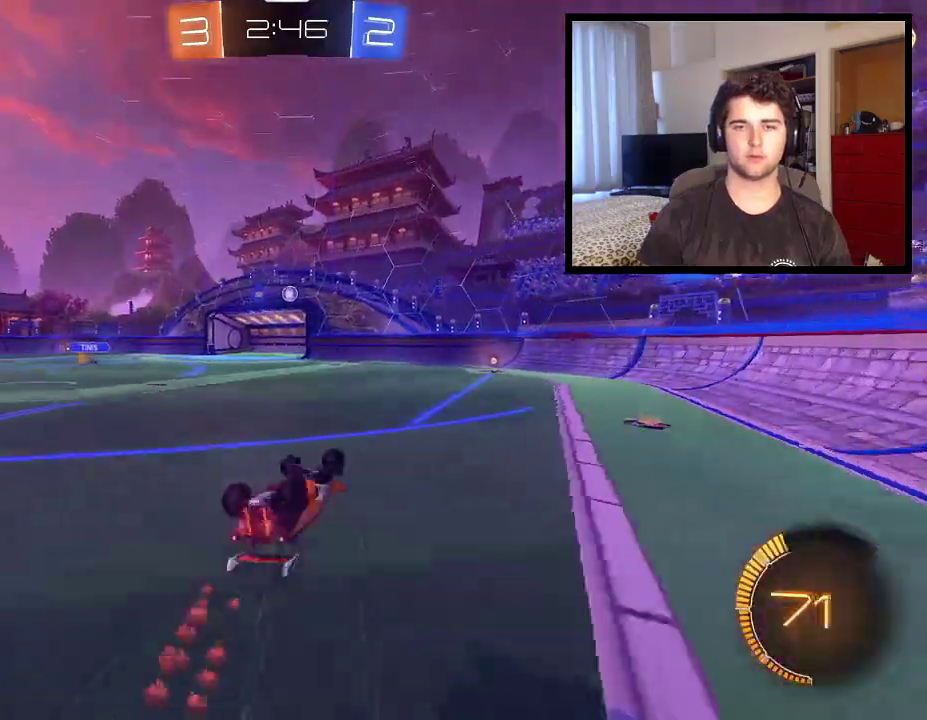
{"buttons": ["R1"], "left_stick": "center", "right_stick": "center", "events": [[166, "L1", "up"], [300, "left_stick", "center"]]}
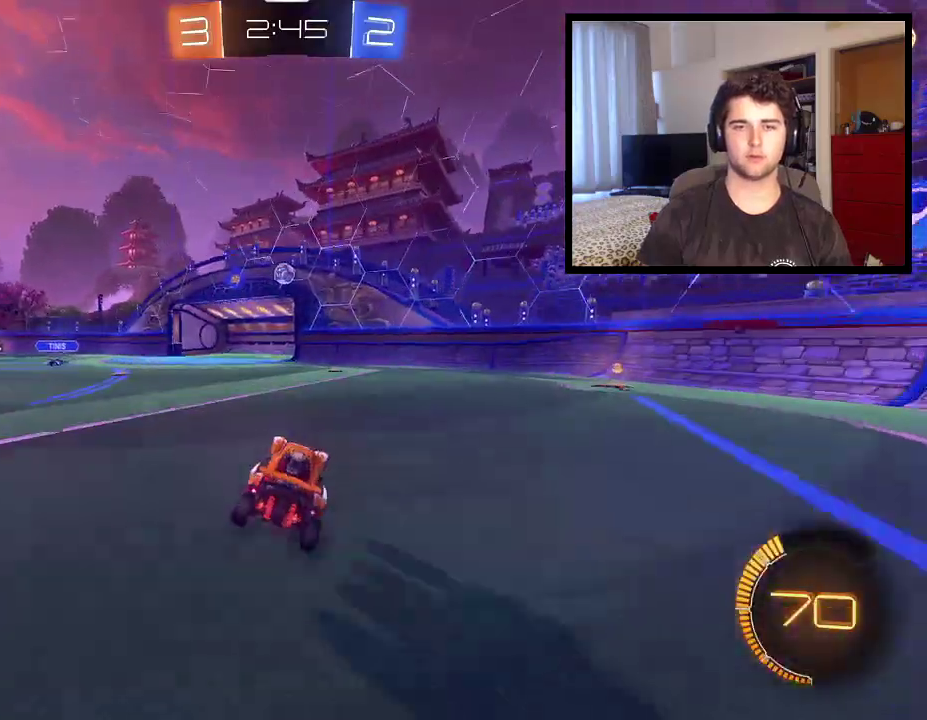
{"buttons": [], "left_stick": "down-right", "right_stick": "center", "events": [[33, "left_stick", "down-right"], [501, "R1", "up"]]}
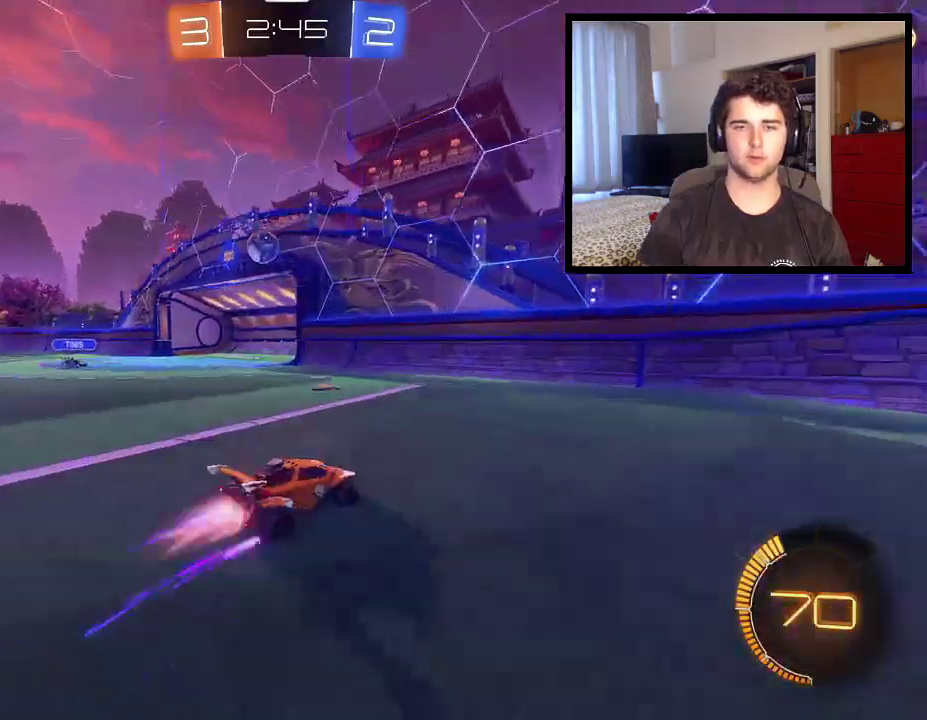
{"buttons": ["R1"], "left_stick": "down-right", "right_stick": "center", "events": [[33, "L1", "down"], [100, "R1", "down"], [166, "L1", "up"]]}
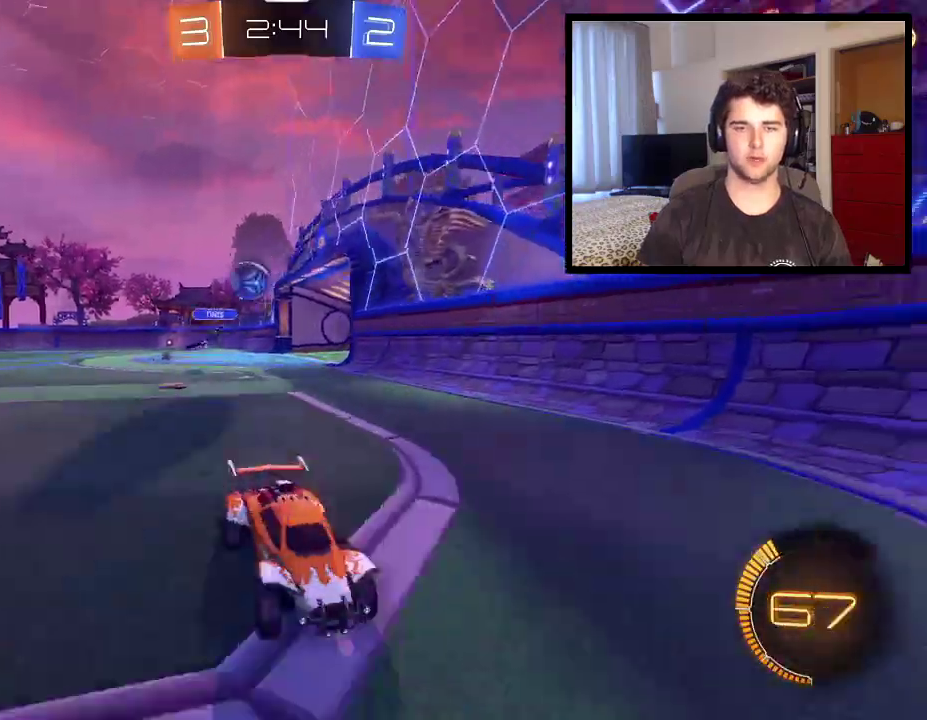
{"buttons": [], "left_stick": "right", "right_stick": "center", "events": [[334, "R1", "up"], [501, "left_stick", "right"]]}
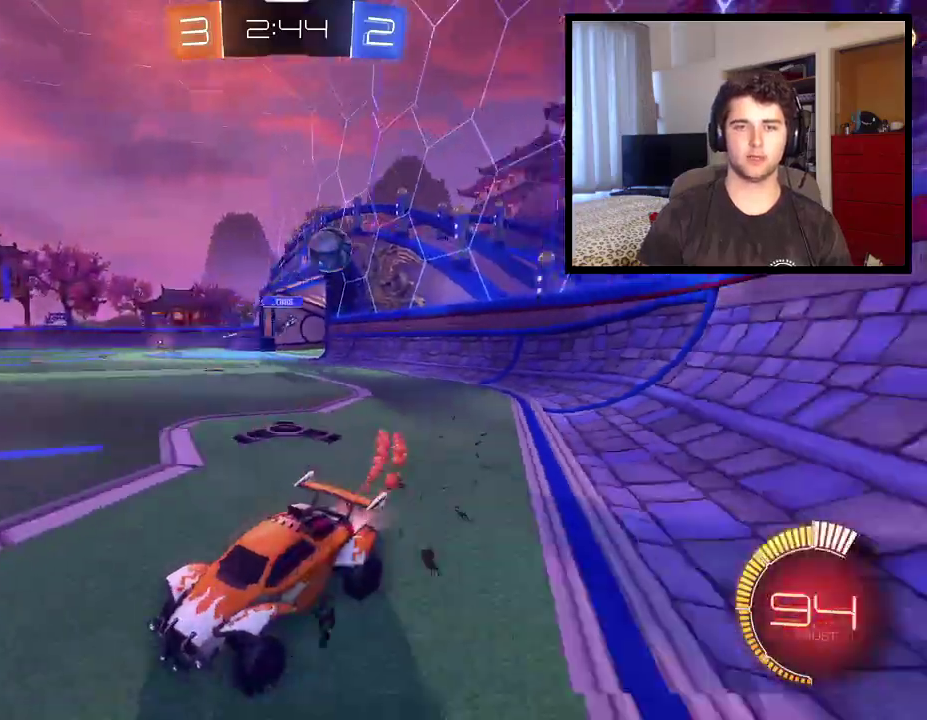
{"buttons": [], "left_stick": "down-left", "right_stick": "center", "events": [[166, "left_stick", "down-left"], [367, "left_stick", "right"], [500, "left_stick", "down-left"]]}
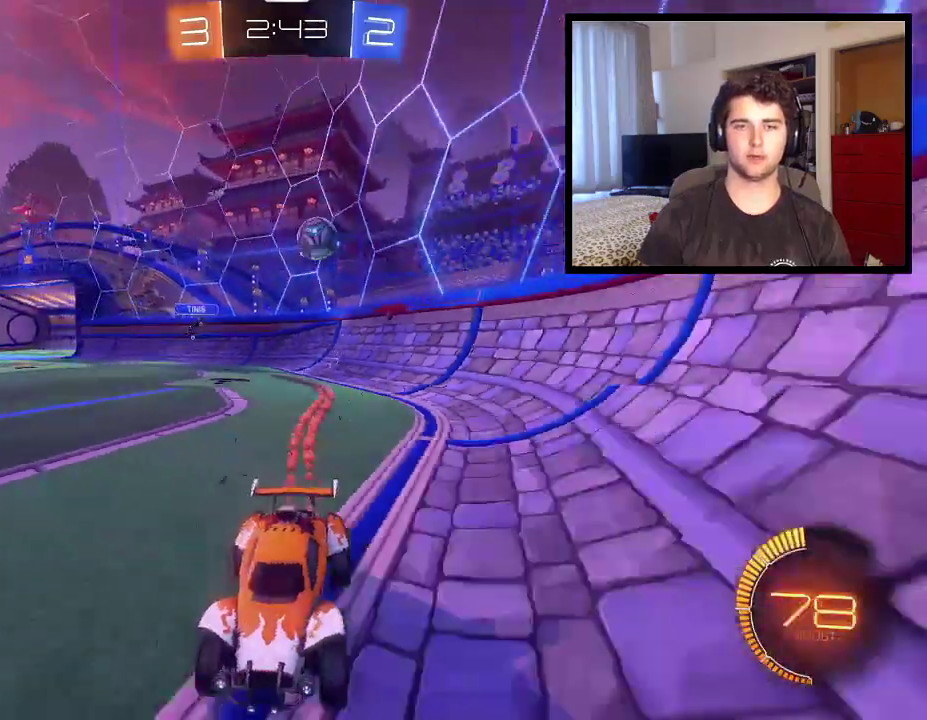
{"buttons": ["R1"], "left_stick": "right", "right_stick": "center", "events": [[33, "R1", "down"], [167, "left_stick", "down-right"], [234, "L1", "down"], [234, "left_stick", "right"], [434, "L1", "up"]]}
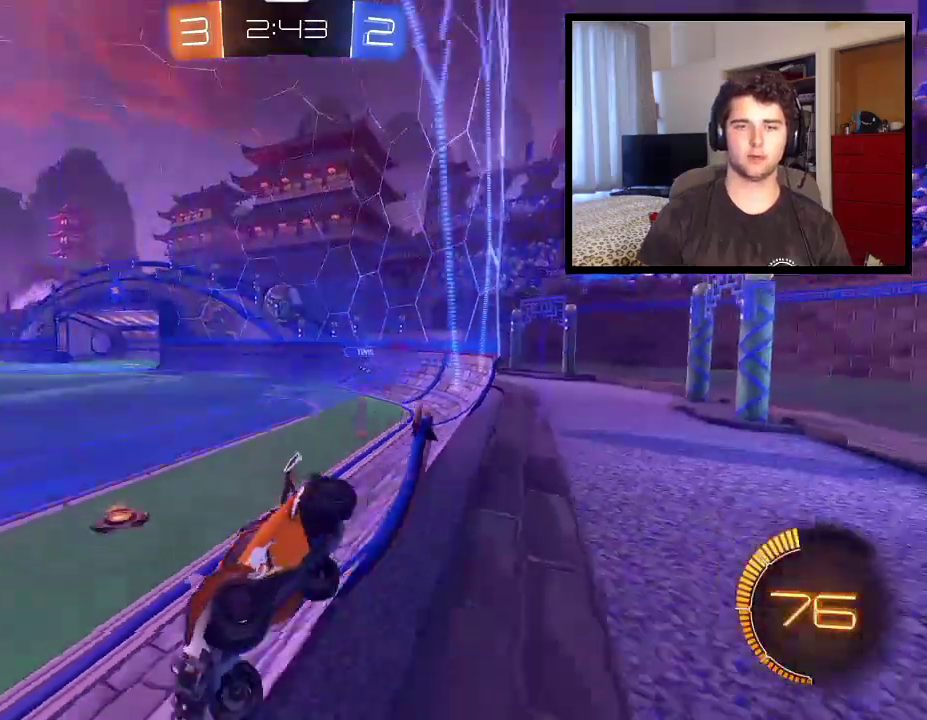
{"buttons": ["R1"], "left_stick": "right", "right_stick": "center", "events": [[200, "L2", "down"], [333, "L2", "up"]]}
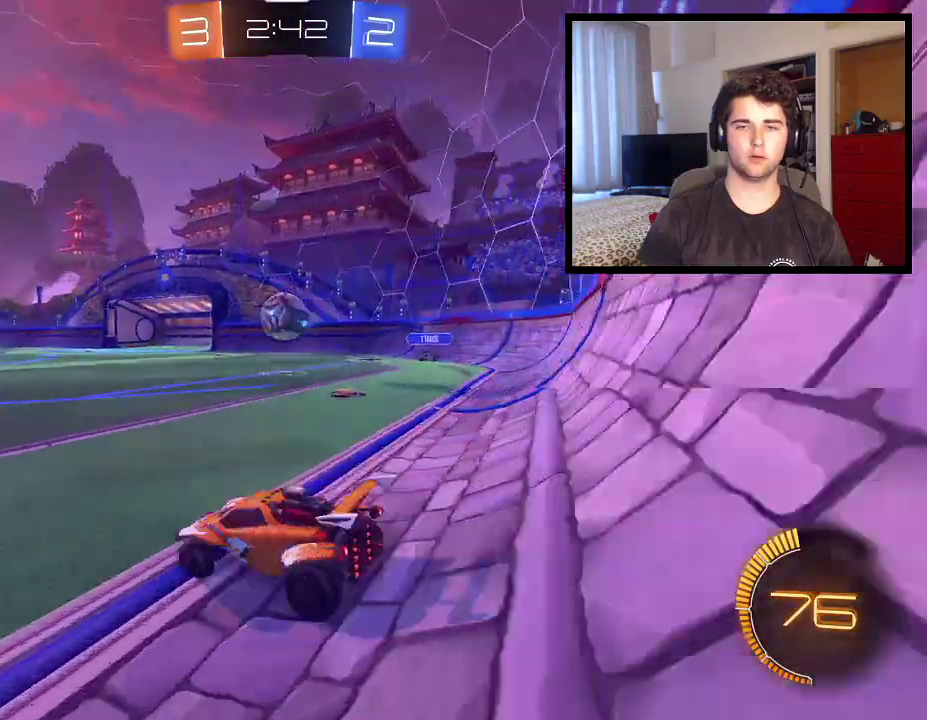
{"buttons": ["CROSS"], "left_stick": "up-left", "right_stick": "center", "events": [[134, "CROSS", "down"], [234, "left_stick", "down"], [334, "R1", "up"], [334, "left_stick", "down-left"], [434, "CROSS", "up"], [434, "left_stick", "up-left"], [501, "CROSS", "down"]]}
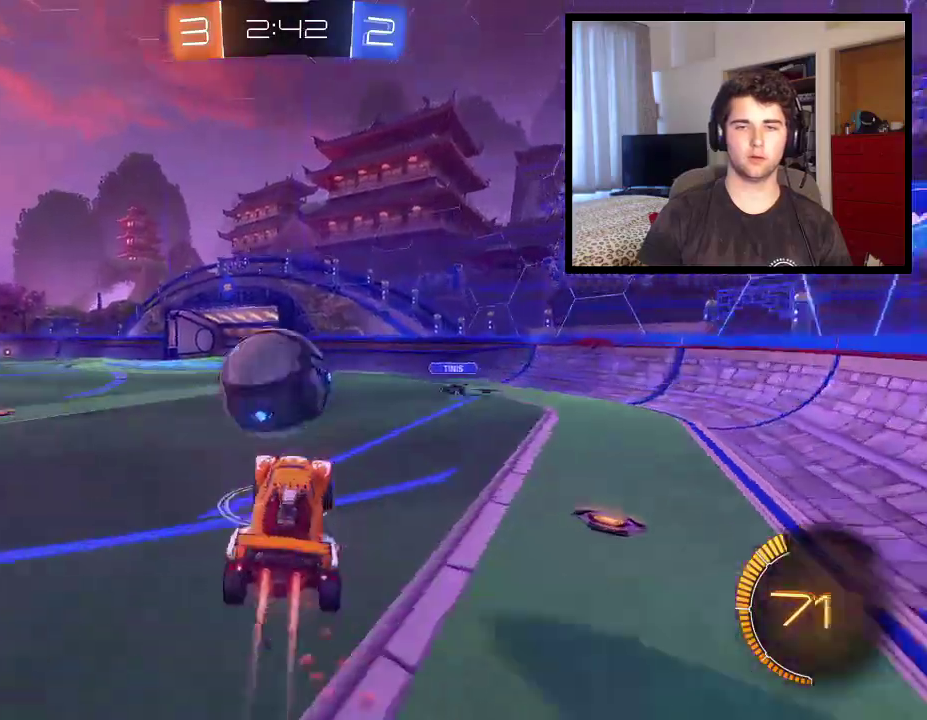
{"buttons": ["TRIANGLE"], "left_stick": "down", "right_stick": "center"}
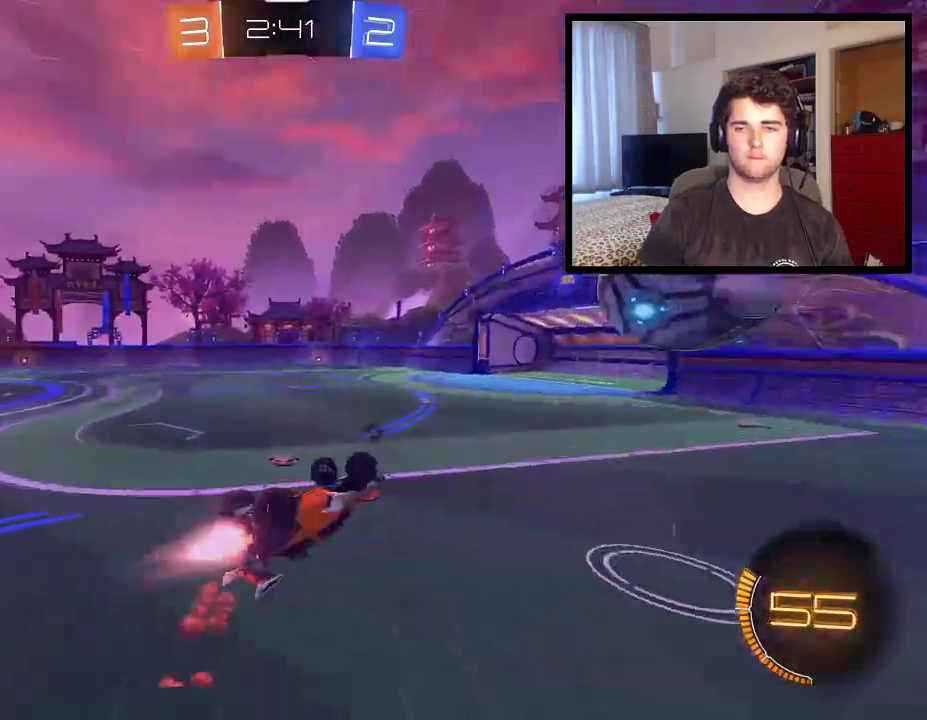
{"buttons": [], "left_stick": "up-left", "right_stick": "center", "events": [[33, "left_stick", "down-left"], [134, "L1", "down"], [134, "left_stick", "left"], [200, "left_stick", "up-left"], [234, "TRIANGLE", "up"], [334, "L1", "up"]]}
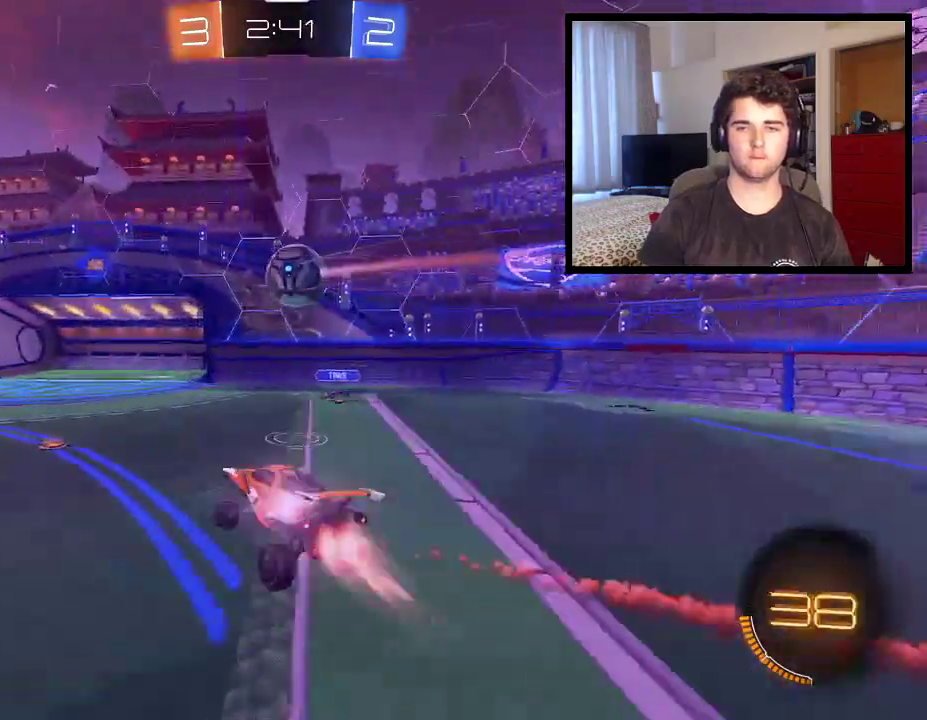
{"buttons": [], "left_stick": "left", "right_stick": "center", "events": [[66, "left_stick", "center"], [200, "left_stick", "down"], [233, "R1", "down"], [300, "left_stick", "down-left"], [433, "left_stick", "left"], [500, "R1", "up"]]}
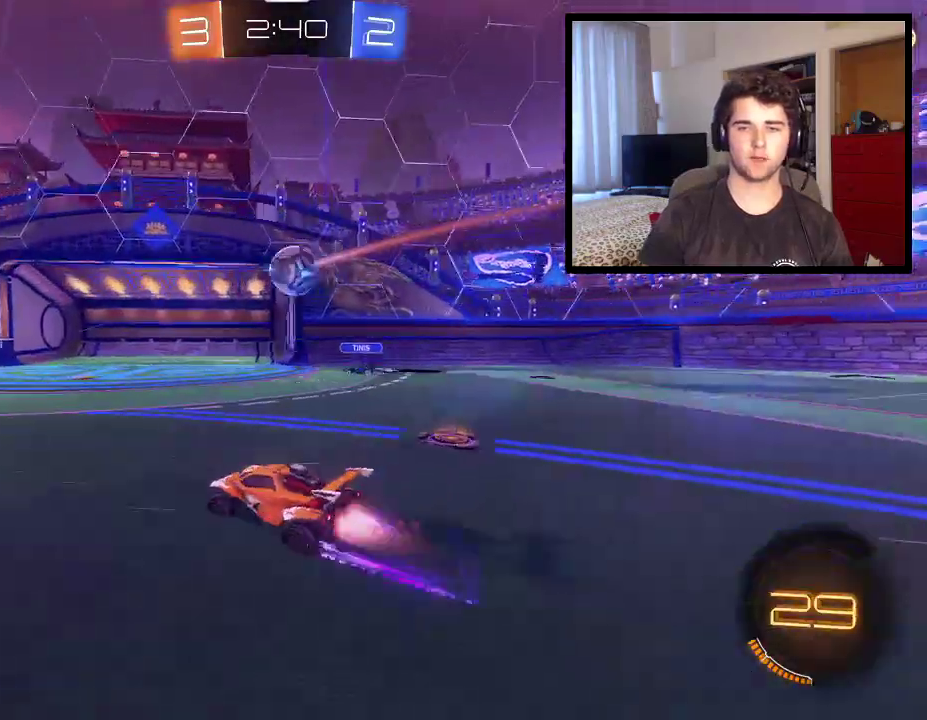
{"buttons": ["R1"], "left_stick": "left", "right_stick": "center", "events": [[100, "R1", "down"]]}
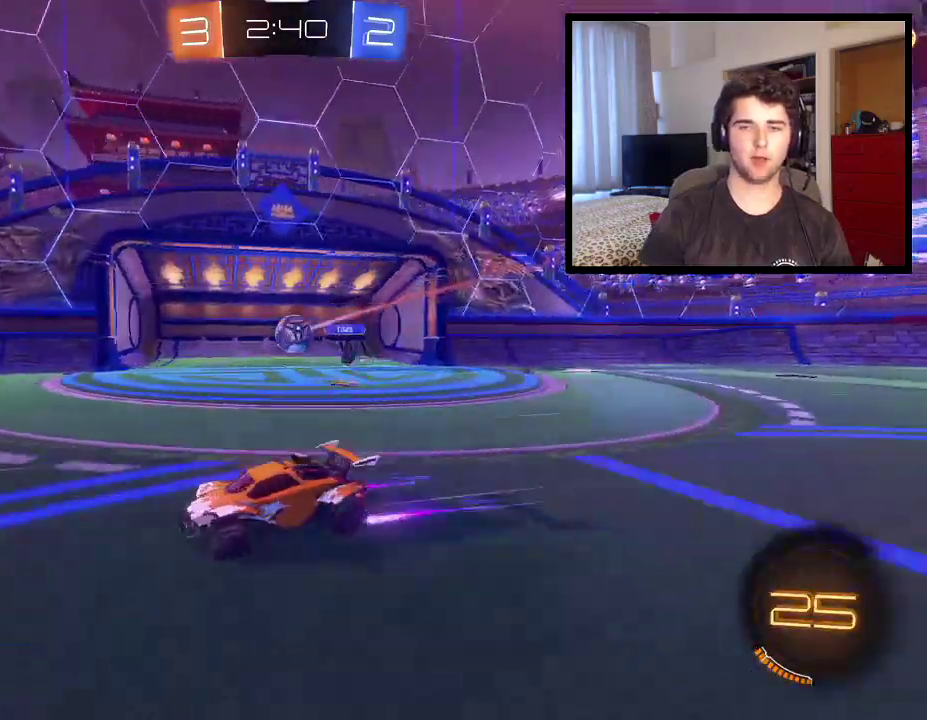
{"buttons": ["L1", "R1"], "left_stick": "up-left", "right_stick": "center", "events": [[100, "CROSS", "down"], [166, "L1", "down"], [200, "left_stick", "up-left"], [433, "CROSS", "up"]]}
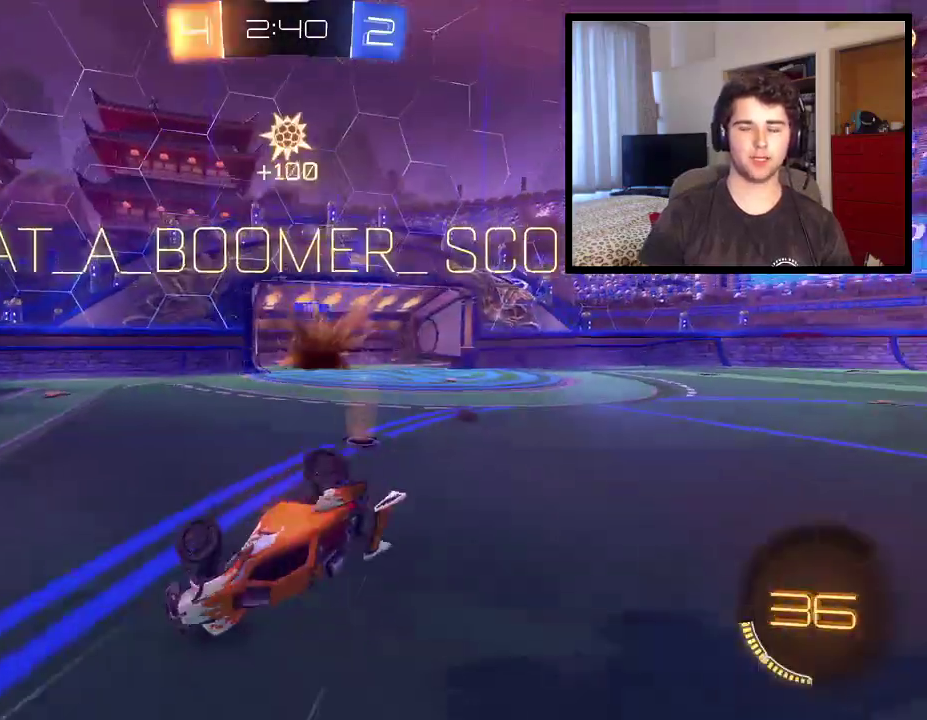
{"buttons": ["R1"], "left_stick": "center", "right_stick": "center", "events": [[467, "left_stick", "center"], [501, "L1", "up"]]}
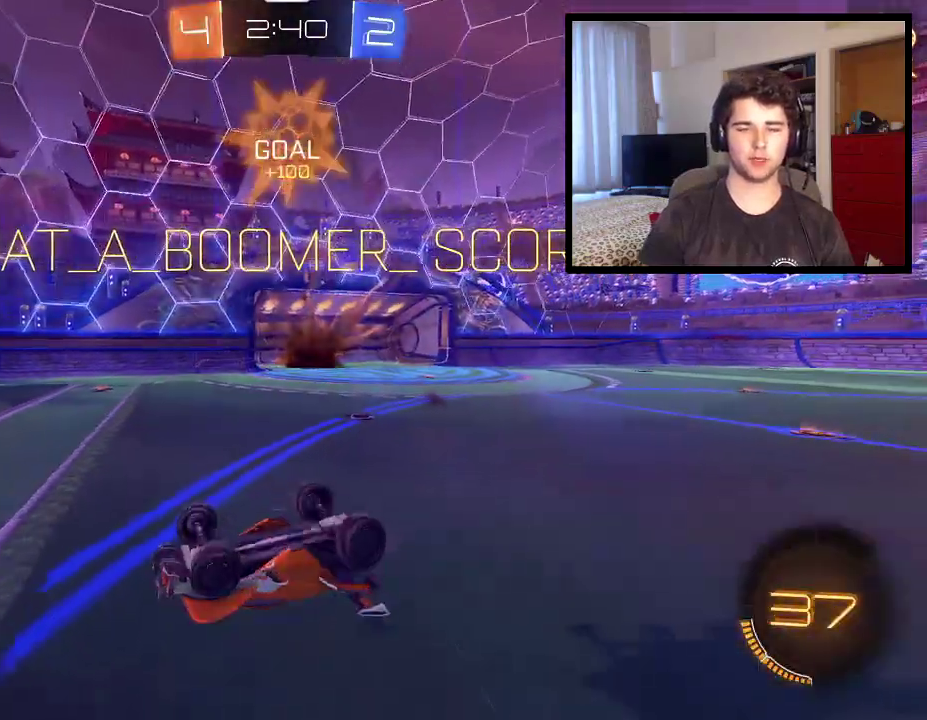
{"buttons": ["R1"], "left_stick": "center", "right_stick": "center", "events": []}
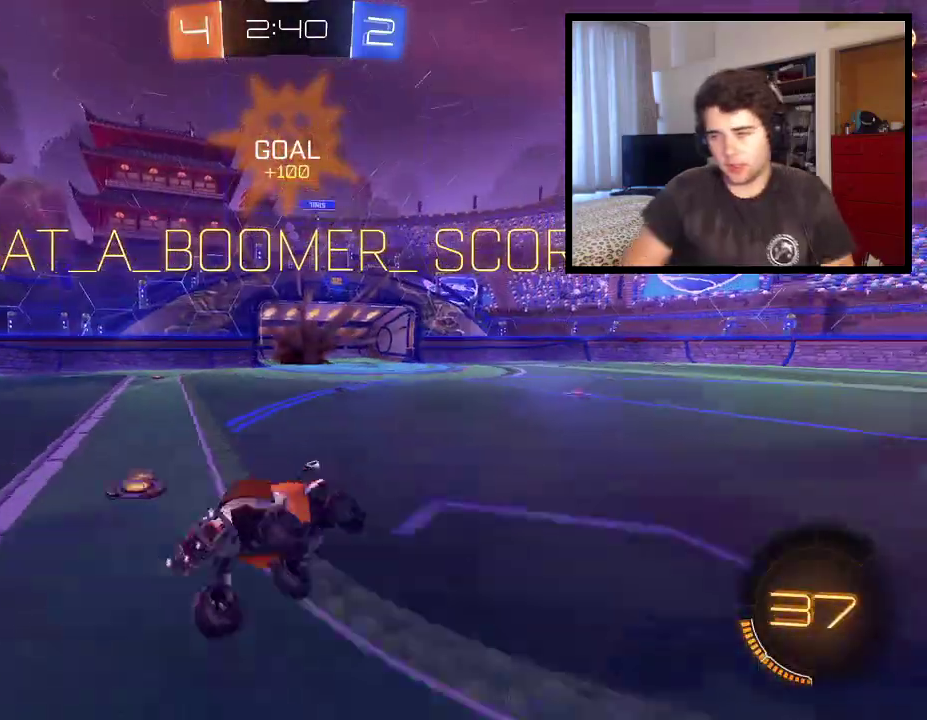
{"buttons": ["R1"], "left_stick": "center", "right_stick": "center", "events": []}
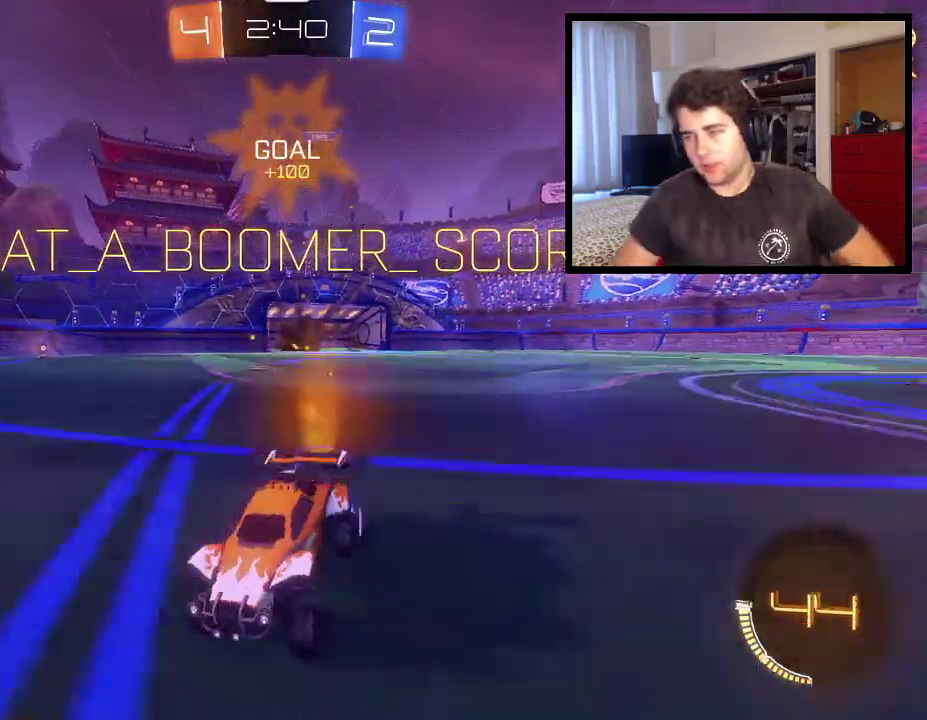
{"buttons": ["R1"], "left_stick": "center", "right_stick": "center", "events": []}
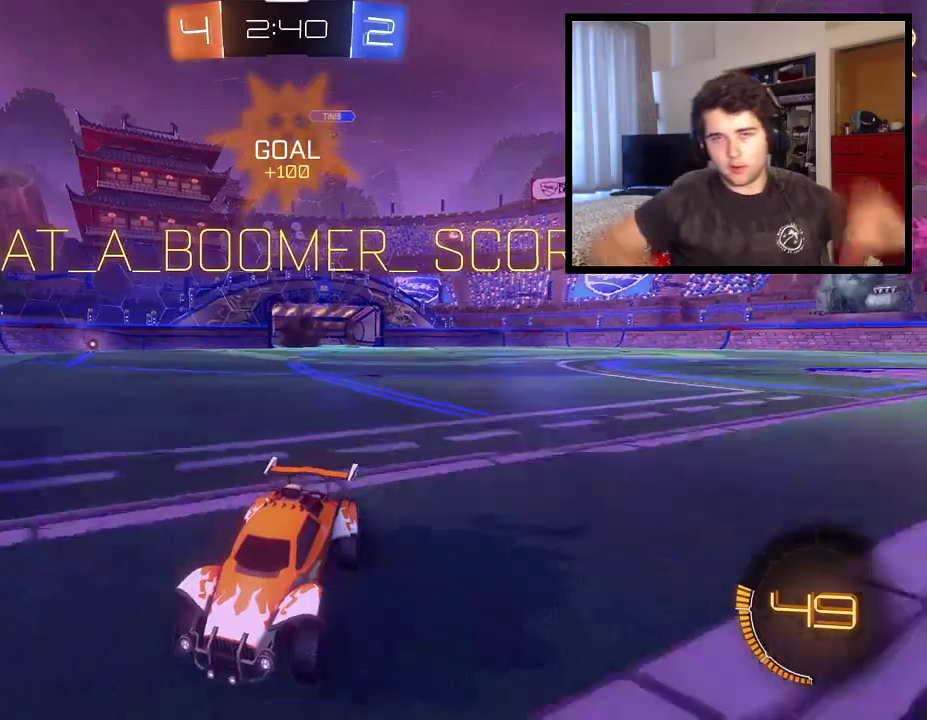
{"buttons": ["R1"], "left_stick": "center", "right_stick": "center", "events": []}
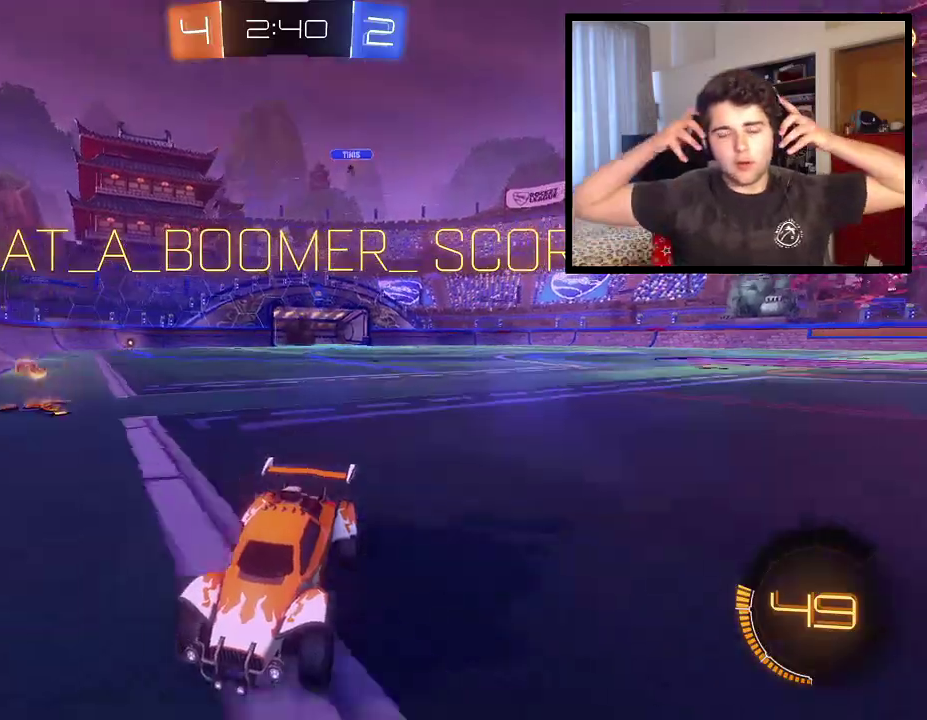
{"buttons": ["R1"], "left_stick": "center", "right_stick": "center", "events": []}
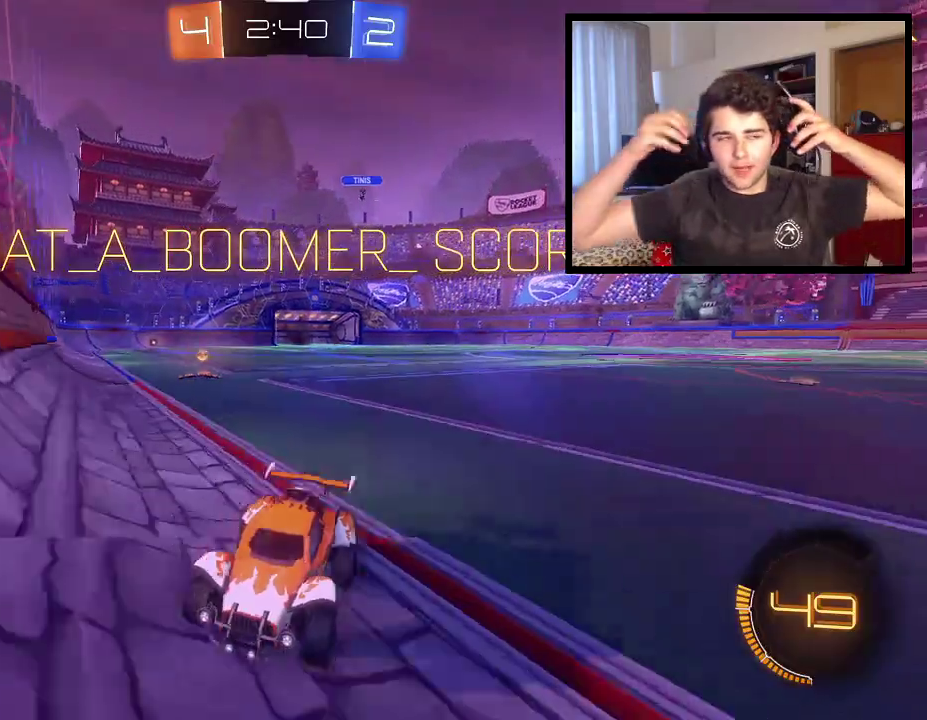
{"buttons": ["R1"], "left_stick": "center", "right_stick": "center", "events": []}